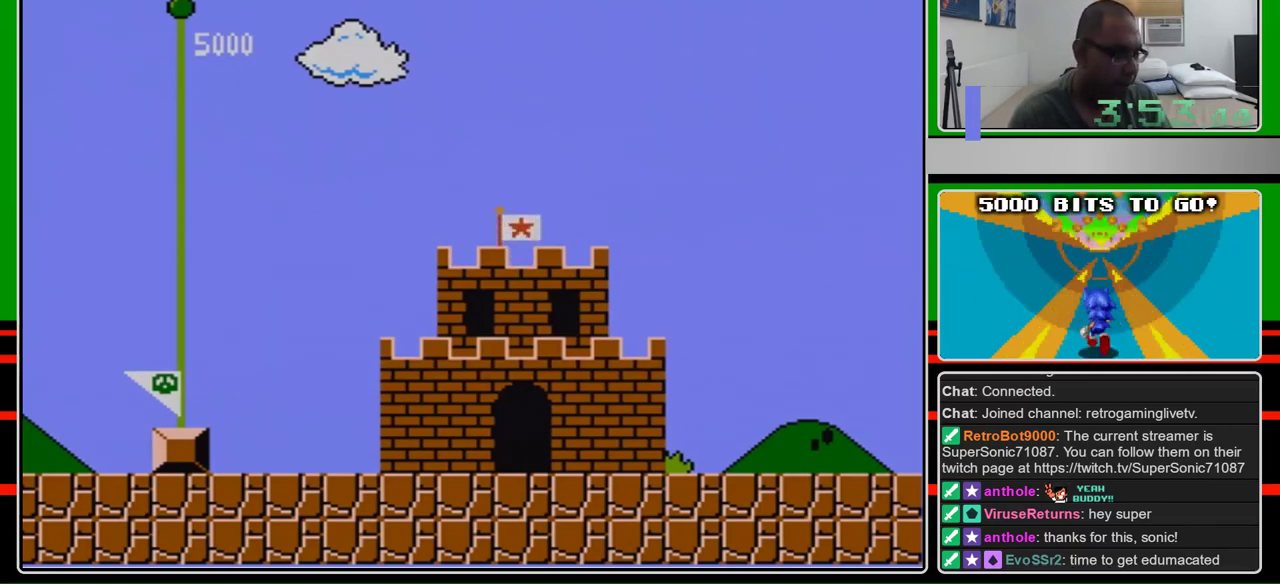
Gameplay with a controller (Nintendo layout); each line is a JSON object with the inputs held at the frame after it. "events" lists button and stick changes between this image and that frame as [ms after this image, input, new state], when the widget could be followed in between. Not read: L3 R3.
{"buttons": ["A", "B", "DPAD_RIGHT"], "events": [[433, "A", "down"], [433, "DPAD_RIGHT", "down"], [467, "B", "down"]]}
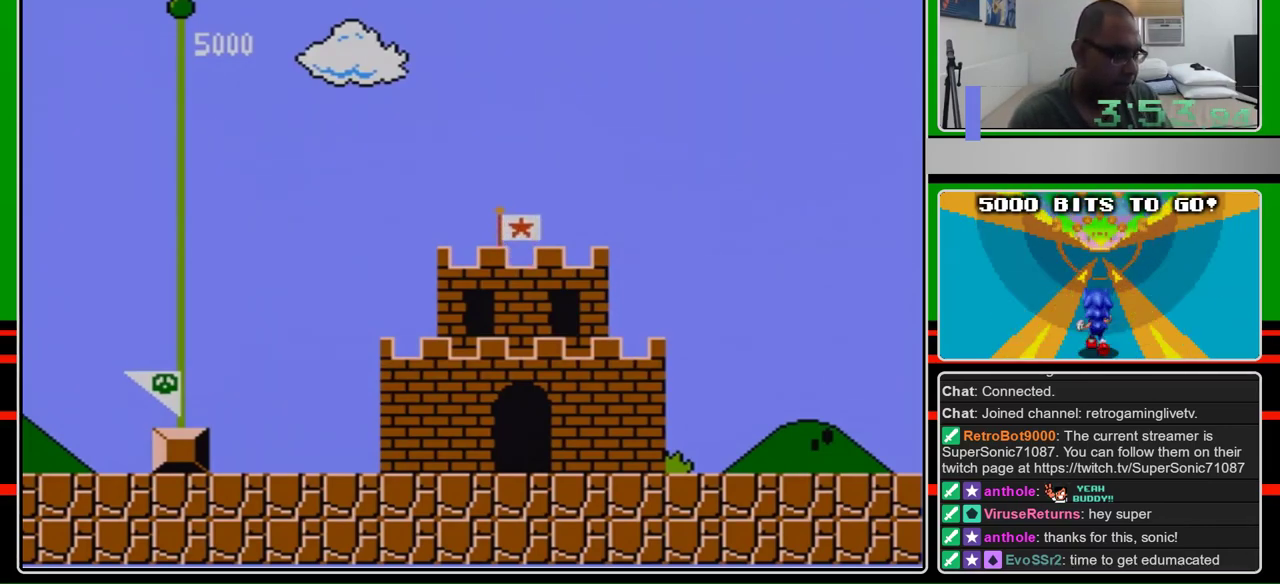
{"buttons": ["B", "DPAD_RIGHT"], "events": [[67, "A", "up"]]}
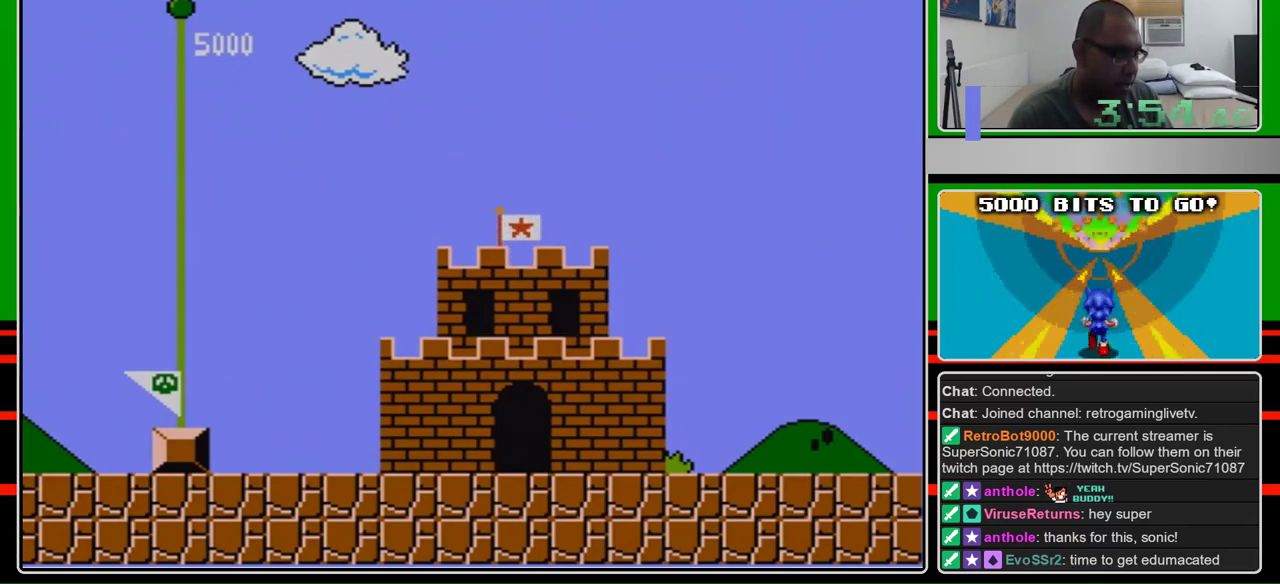
{"buttons": ["B", "DPAD_RIGHT"], "events": []}
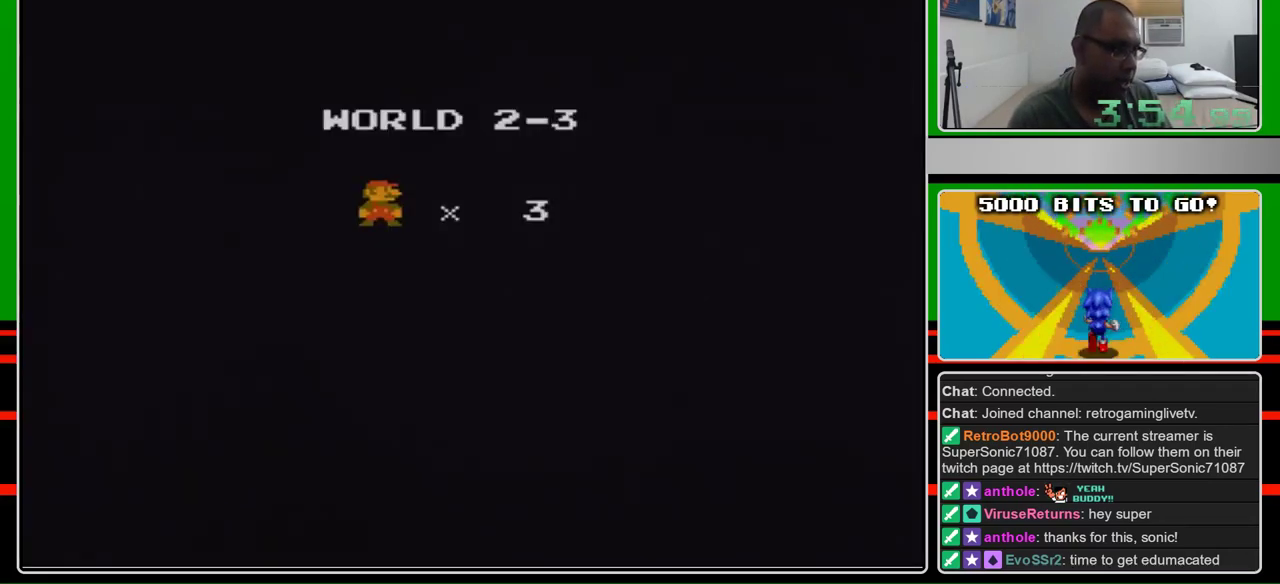
{"buttons": ["B", "DPAD_RIGHT"], "events": []}
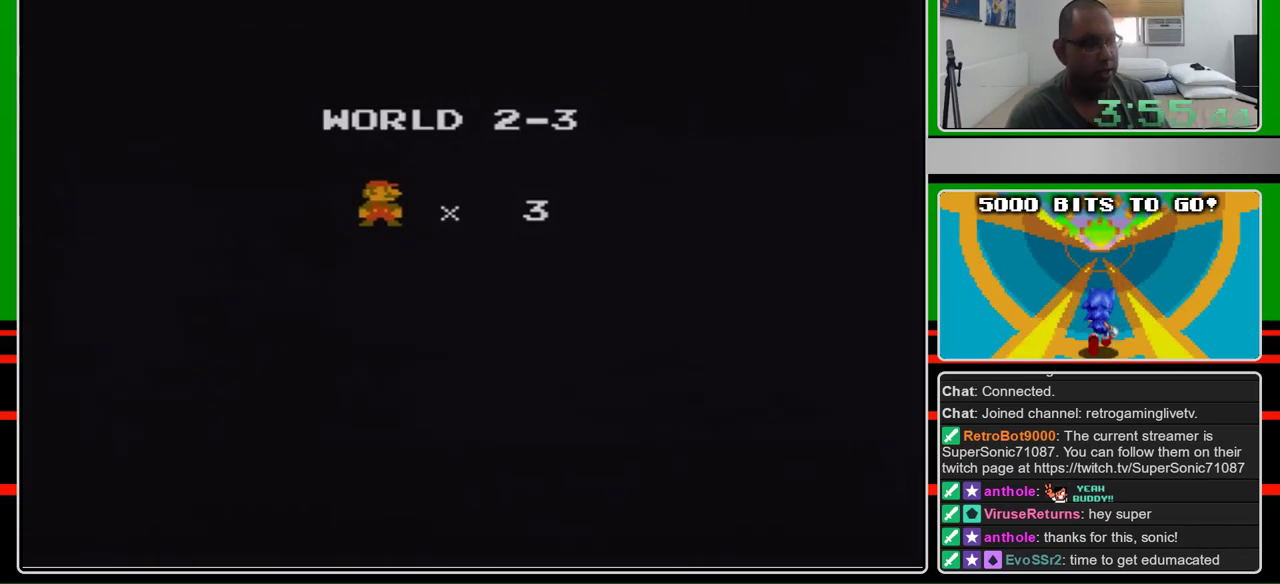
{"buttons": ["B", "DPAD_RIGHT"], "events": []}
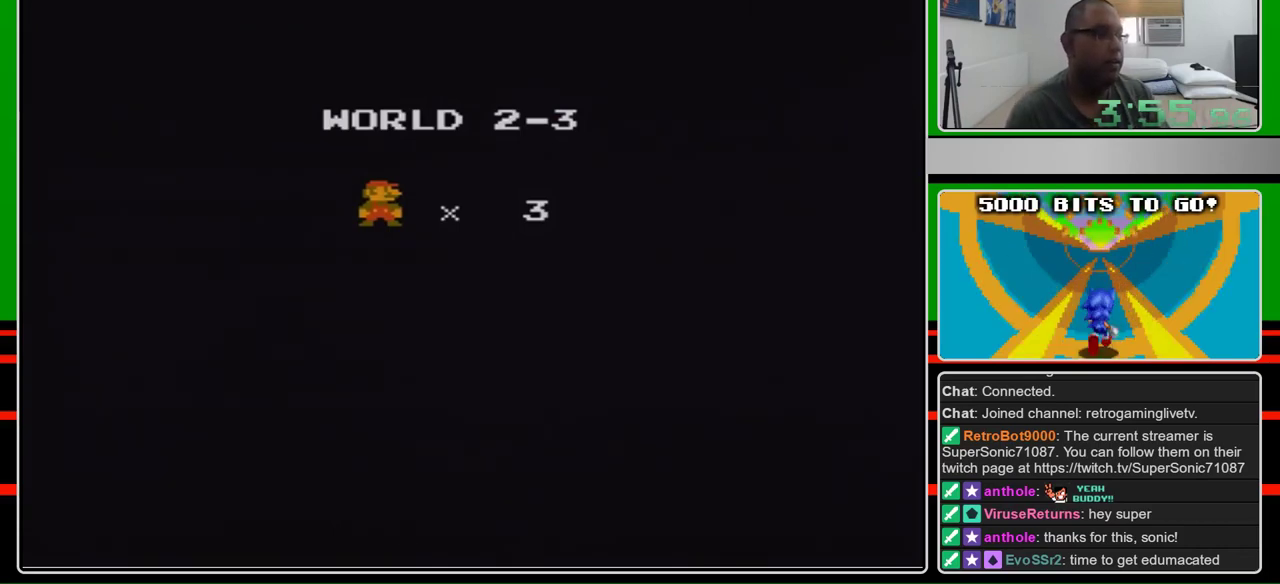
{"buttons": ["B", "DPAD_RIGHT"], "events": []}
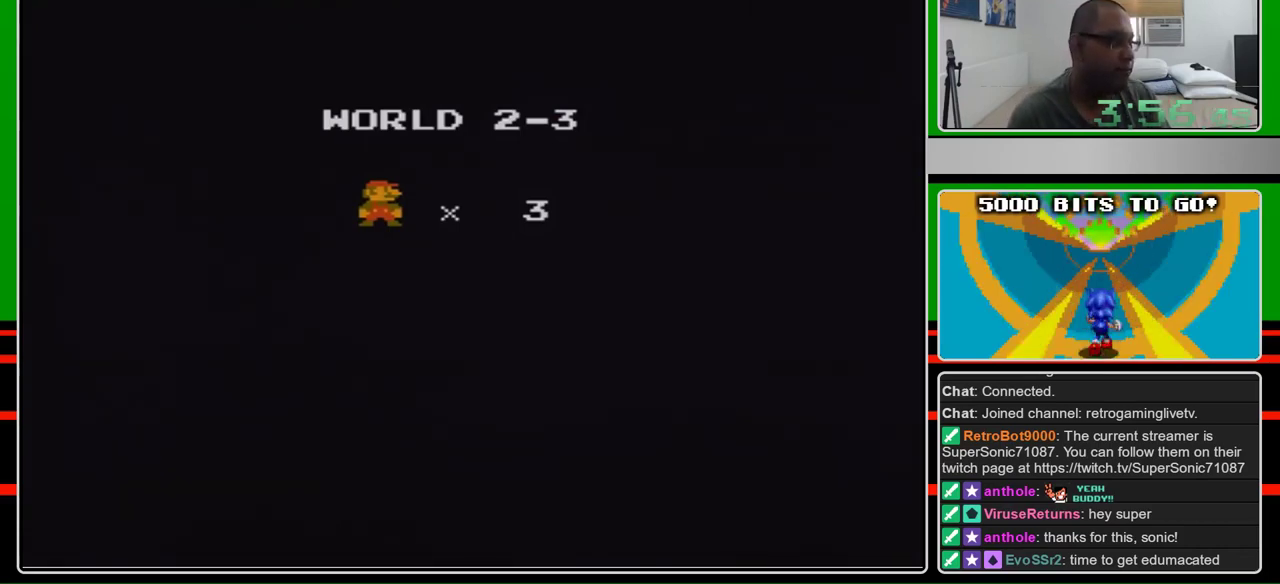
{"buttons": ["B", "DPAD_RIGHT"], "events": []}
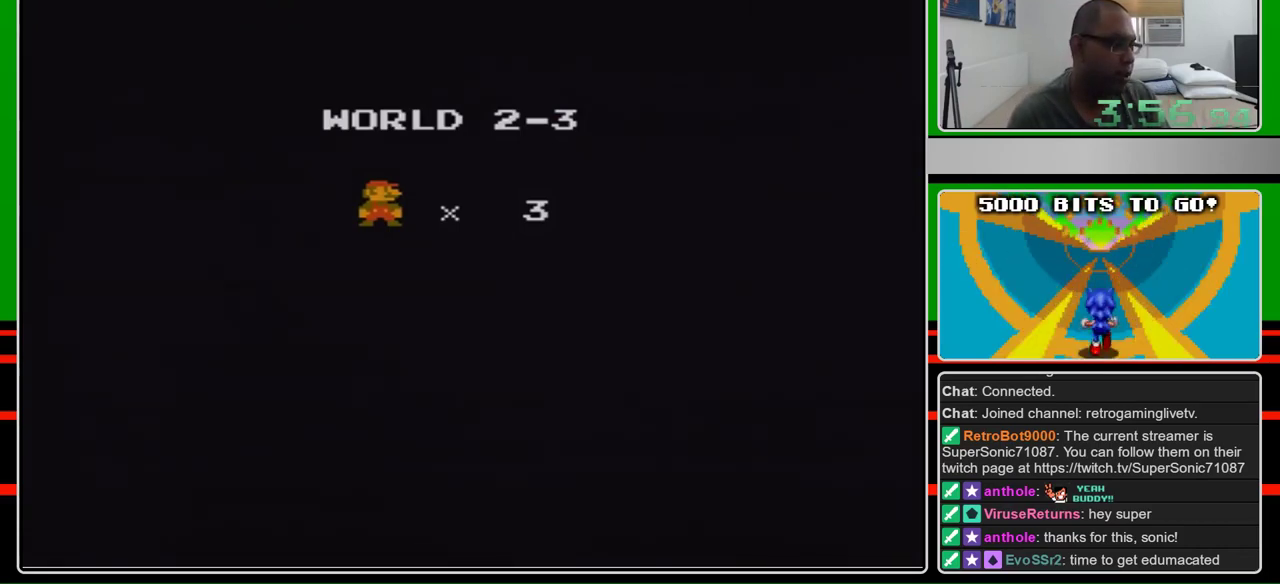
{"buttons": ["B", "DPAD_RIGHT"], "events": []}
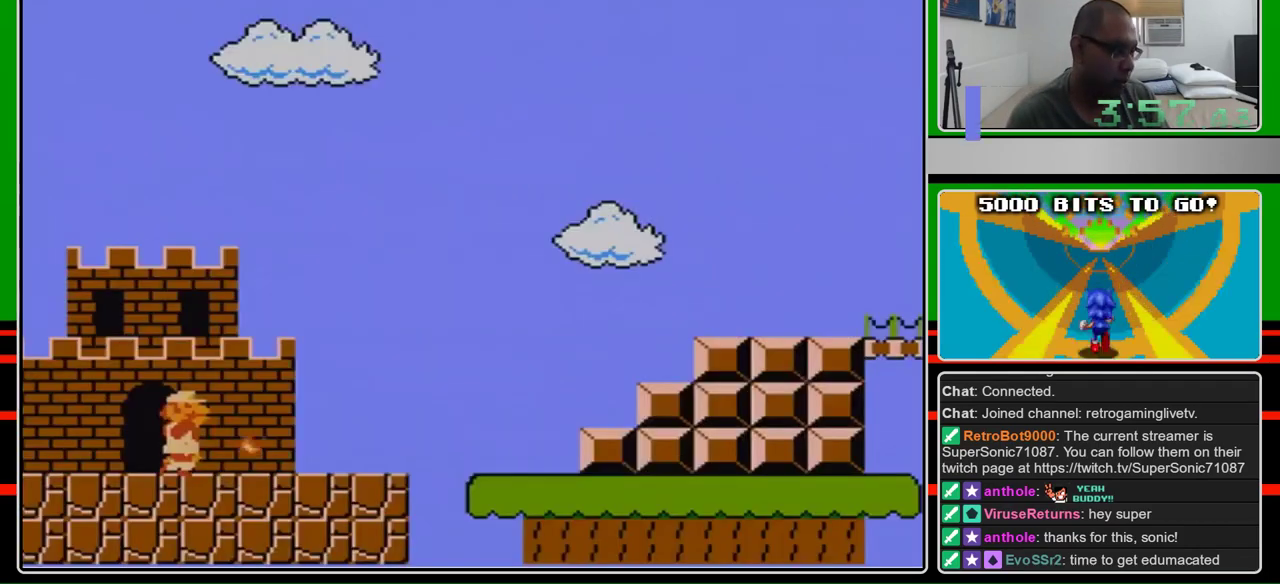
{"buttons": ["B", "DPAD_RIGHT"], "events": []}
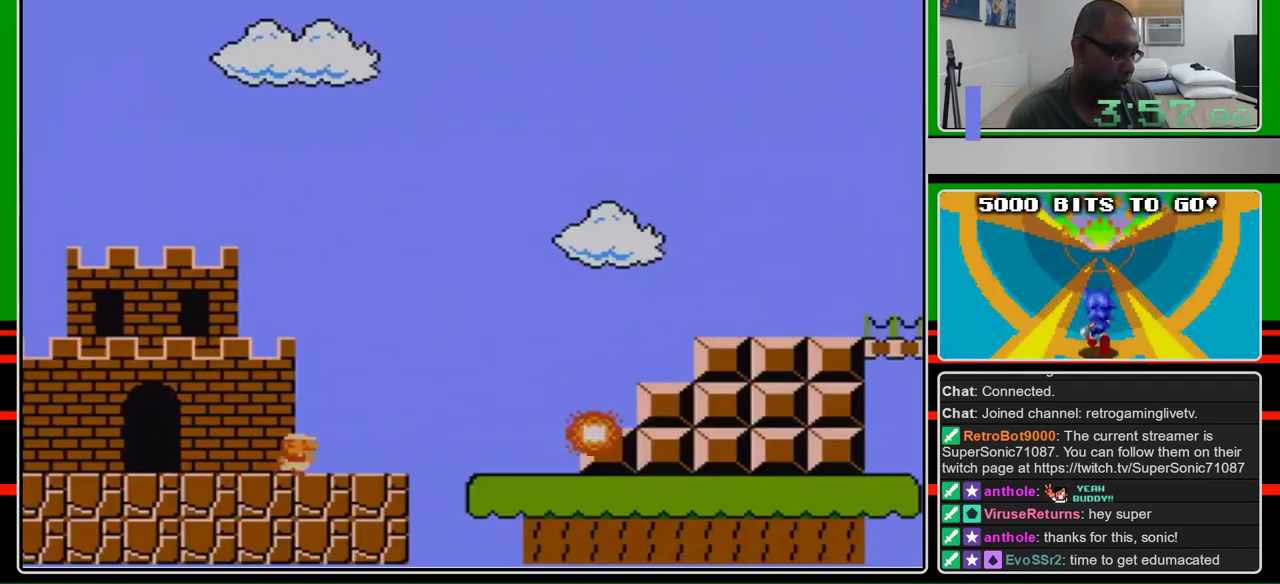
{"buttons": ["B", "DPAD_RIGHT"], "events": []}
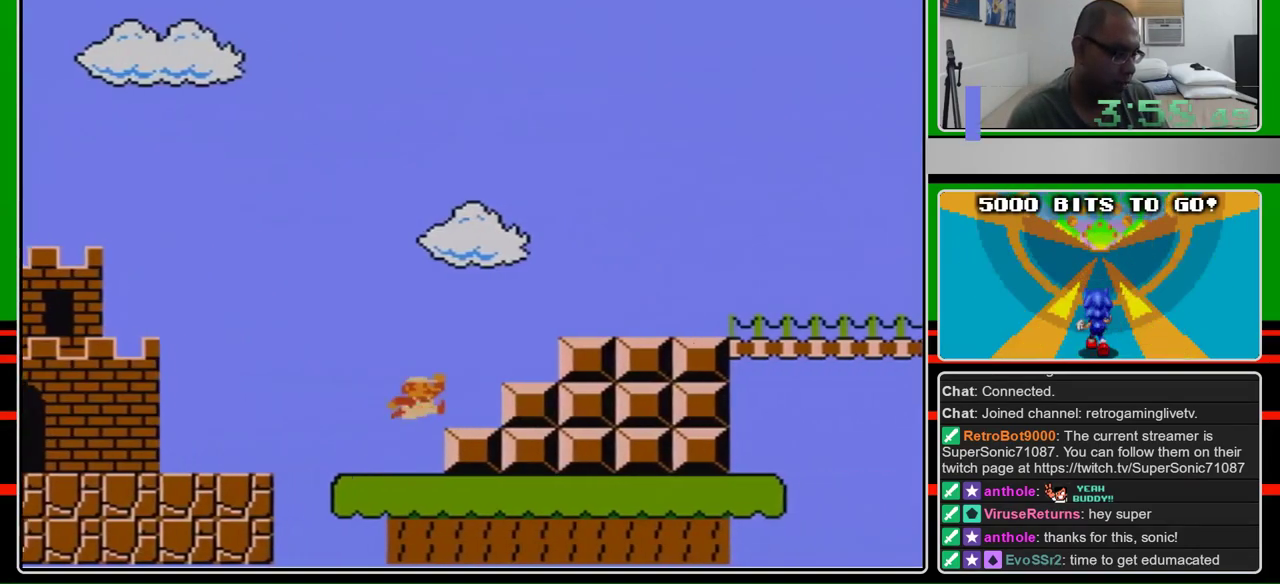
{"buttons": ["B", "DPAD_RIGHT"], "events": [[167, "A", "down"], [433, "A", "up"]]}
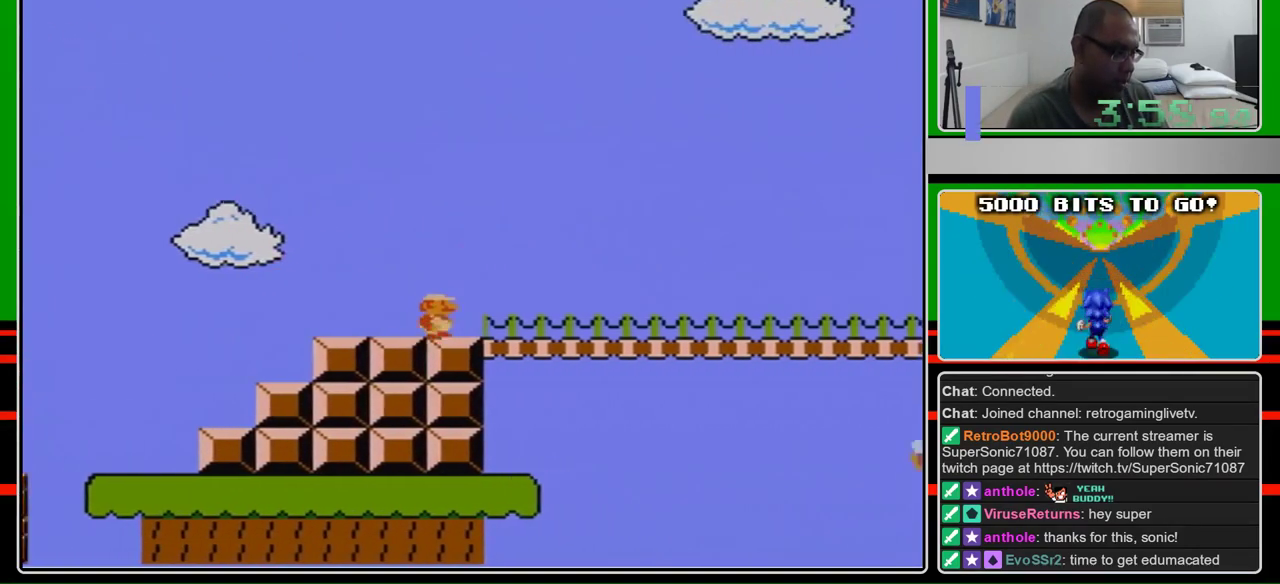
{"buttons": ["B", "DPAD_RIGHT"], "events": []}
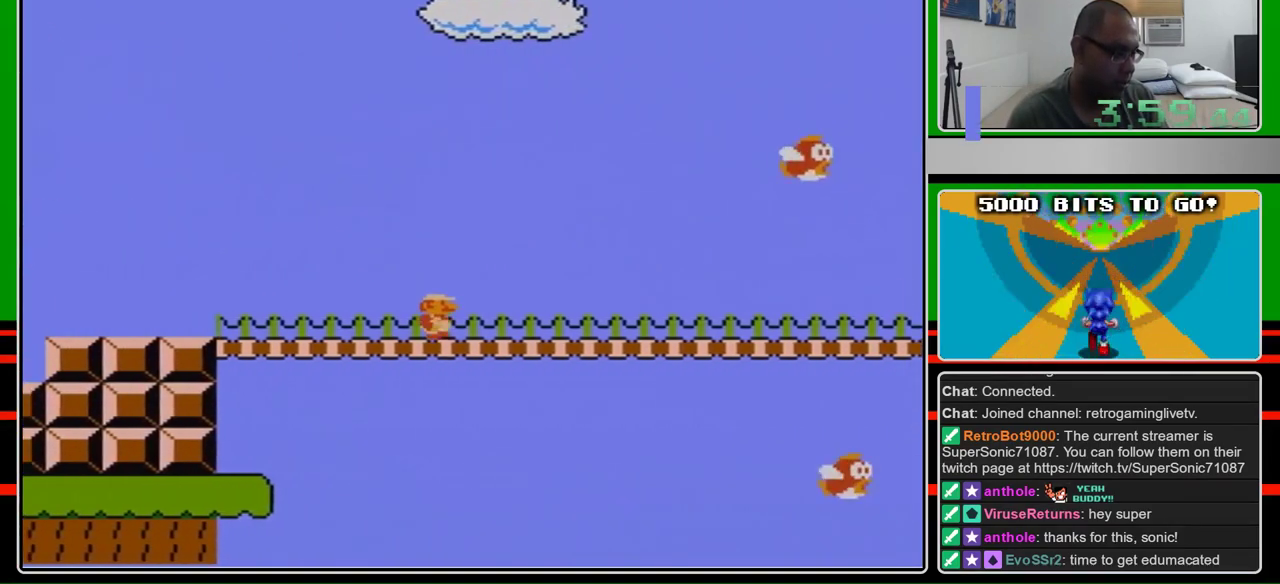
{"buttons": ["B", "DPAD_RIGHT"], "events": []}
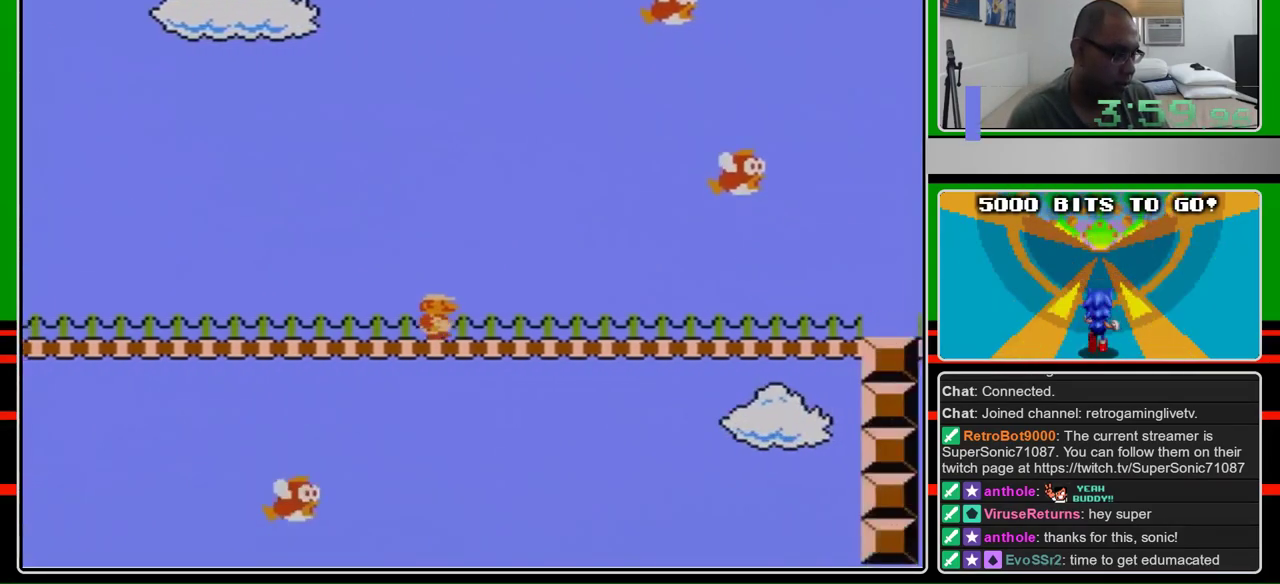
{"buttons": ["B", "DPAD_RIGHT"], "events": []}
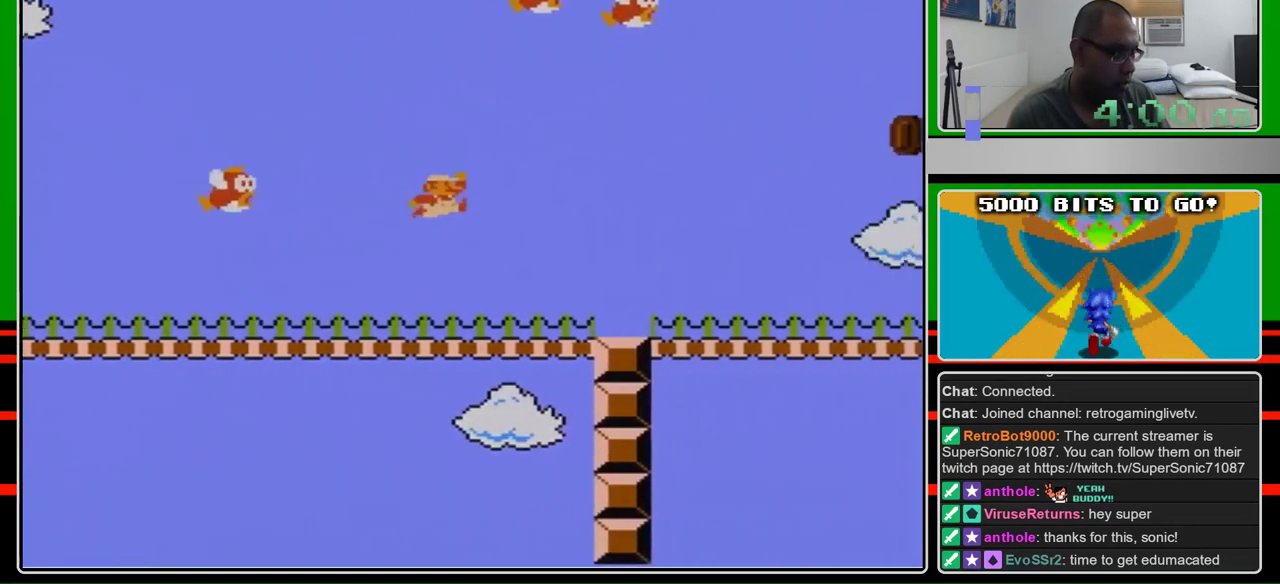
{"buttons": ["B", "DPAD_RIGHT"], "events": [[100, "A", "down"], [167, "B", "up"], [467, "B", "down"], [500, "A", "up"]]}
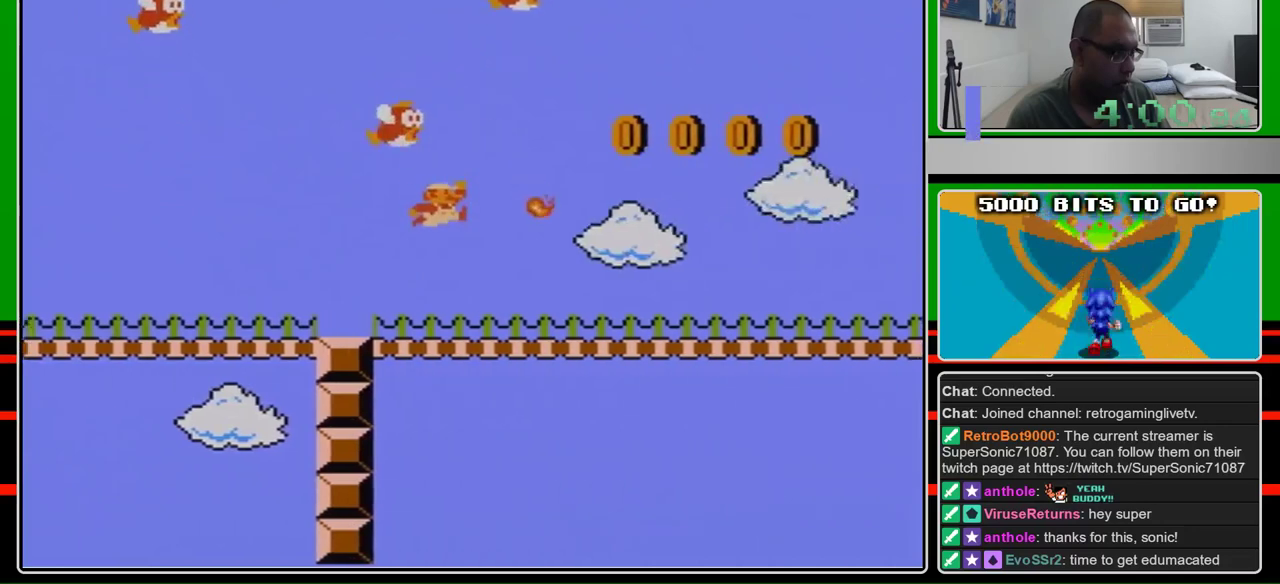
{"buttons": ["B", "DPAD_RIGHT"], "events": []}
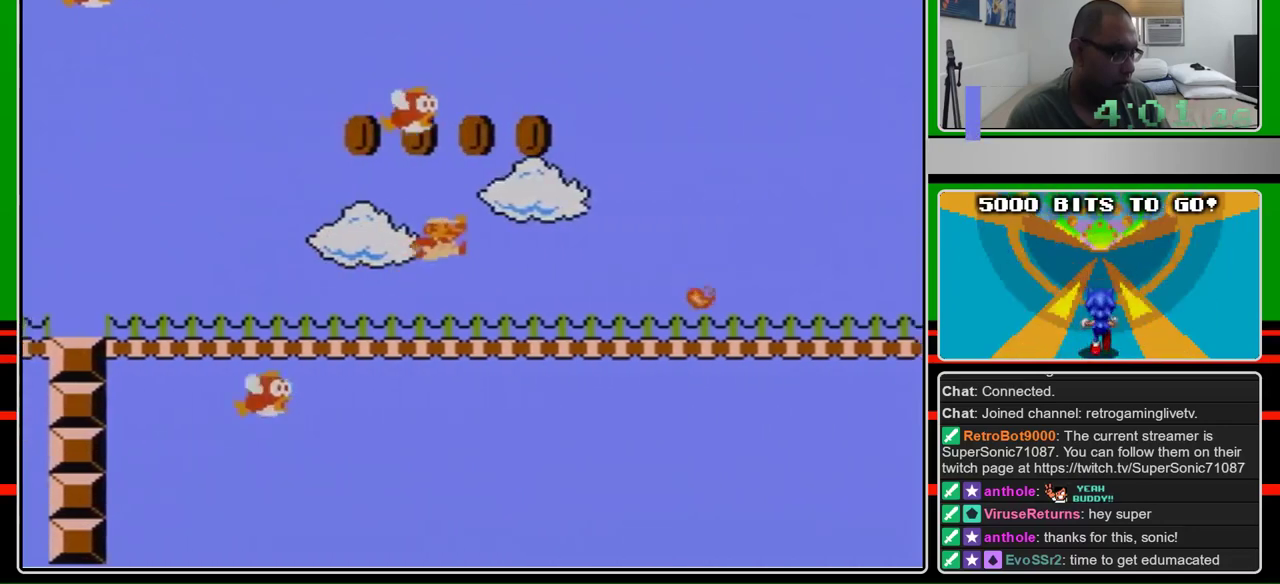
{"buttons": ["B", "DPAD_RIGHT"], "events": [[167, "A", "down"], [433, "A", "up"]]}
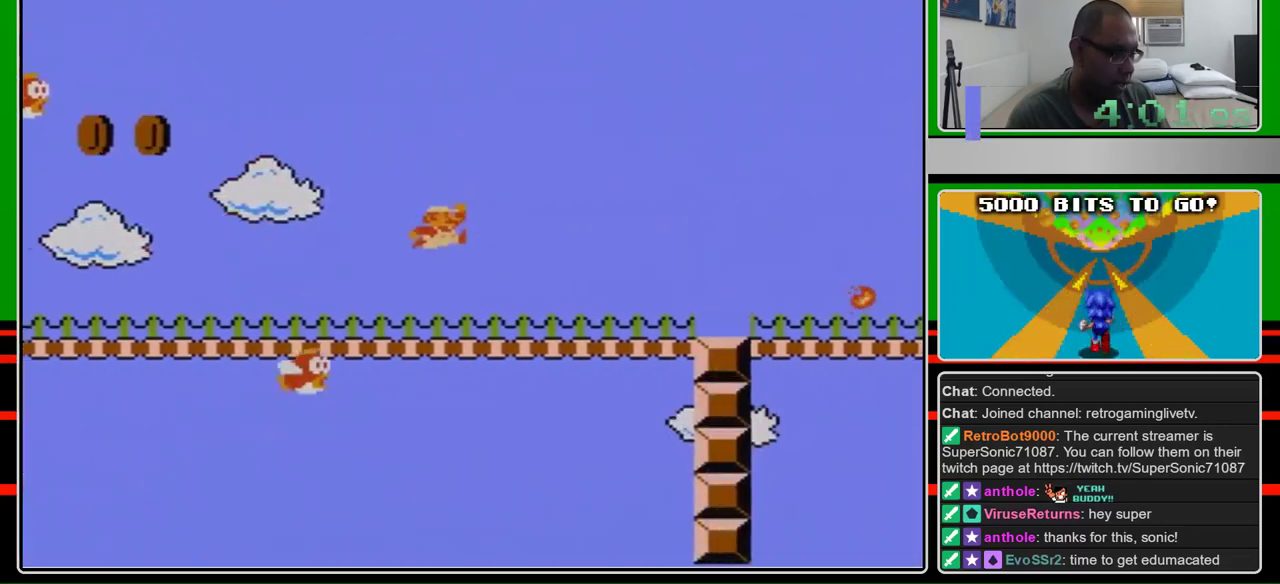
{"buttons": ["B", "DPAD_RIGHT"], "events": []}
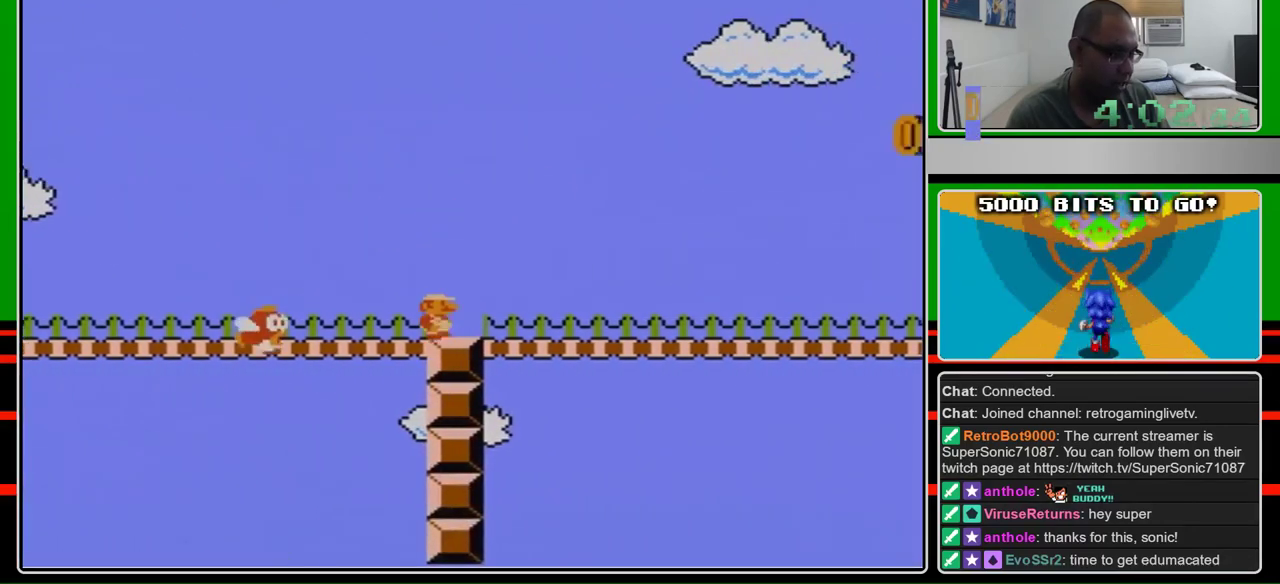
{"buttons": ["B", "DPAD_RIGHT"], "events": []}
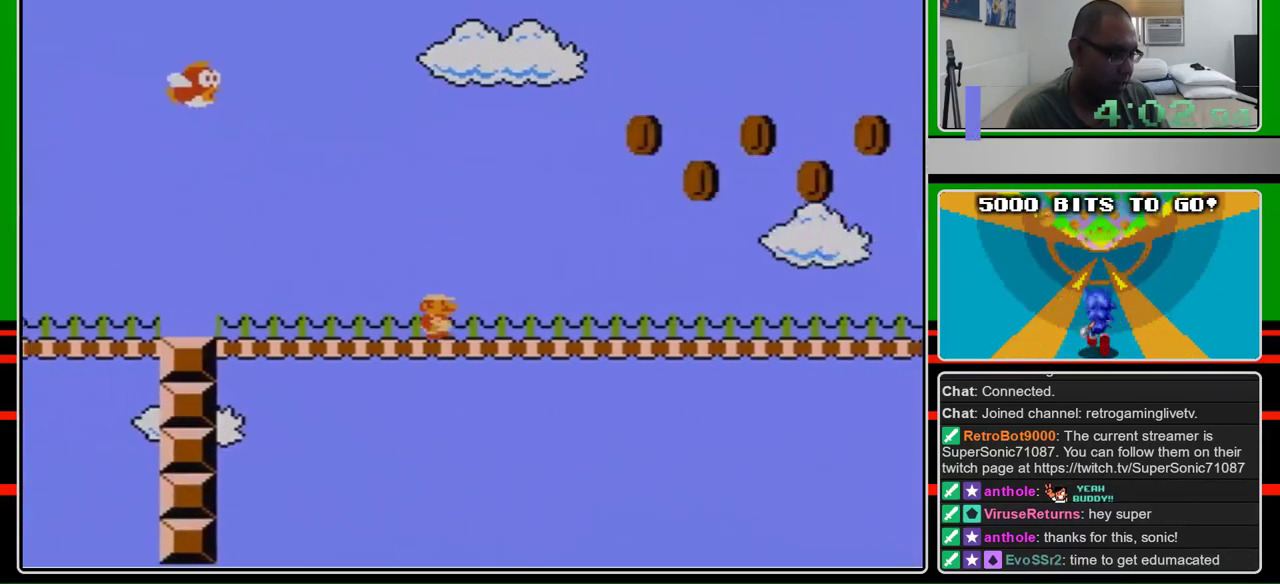
{"buttons": ["A", "B", "DPAD_RIGHT"], "events": [[400, "A", "down"]]}
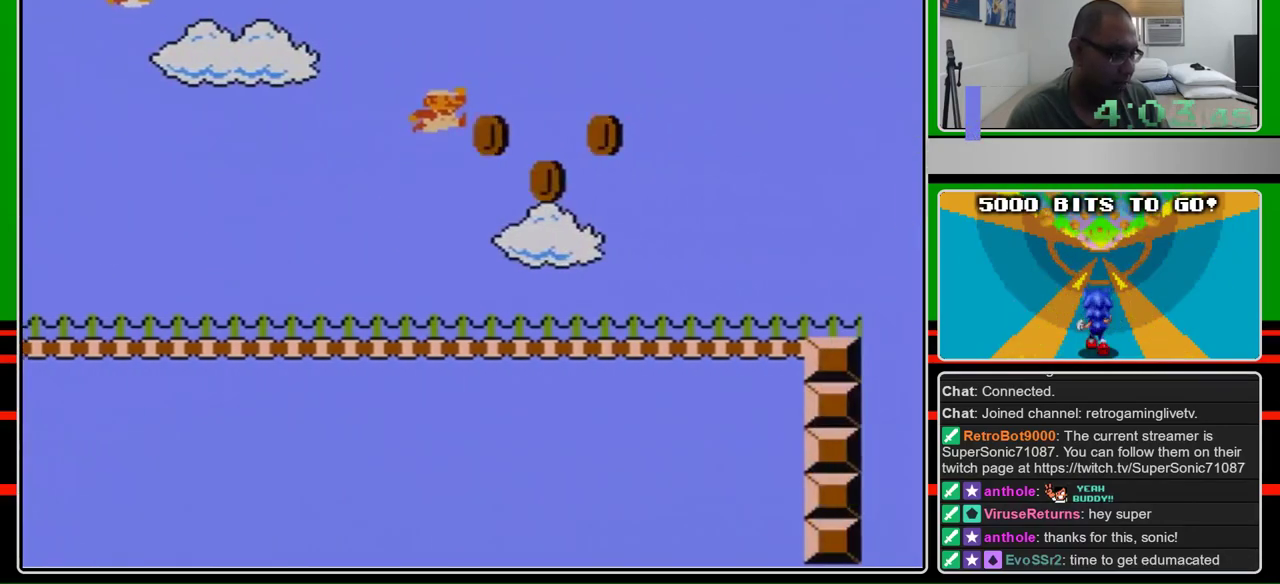
{"buttons": ["B", "DPAD_RIGHT"], "events": [[333, "A", "up"]]}
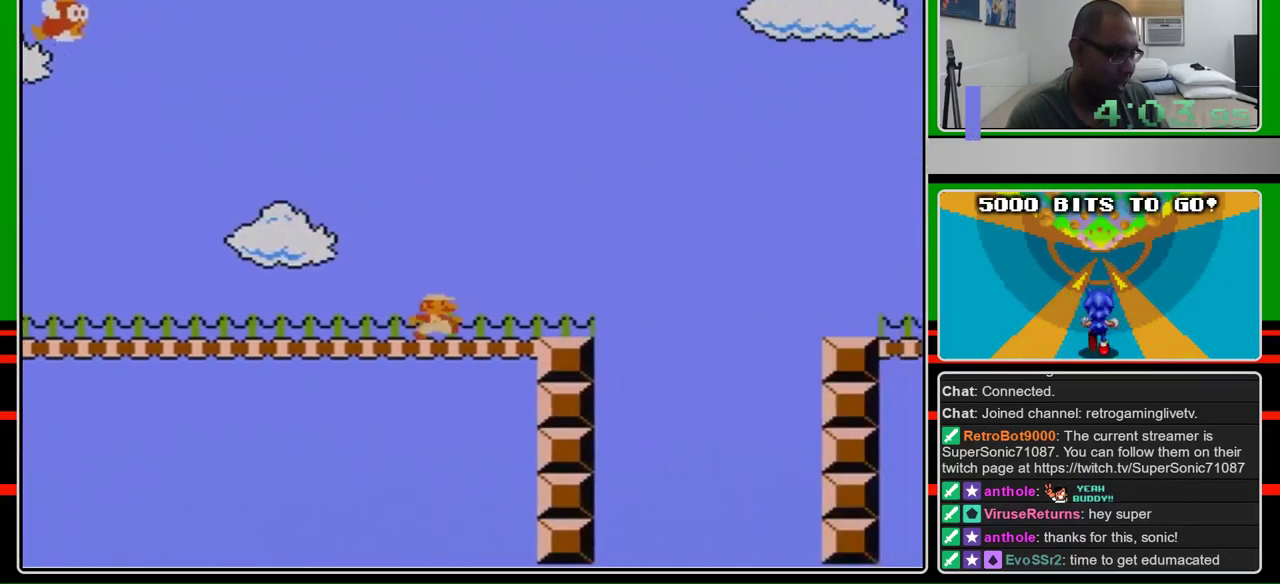
{"buttons": ["A", "B", "DPAD_RIGHT"], "events": [[333, "A", "down"]]}
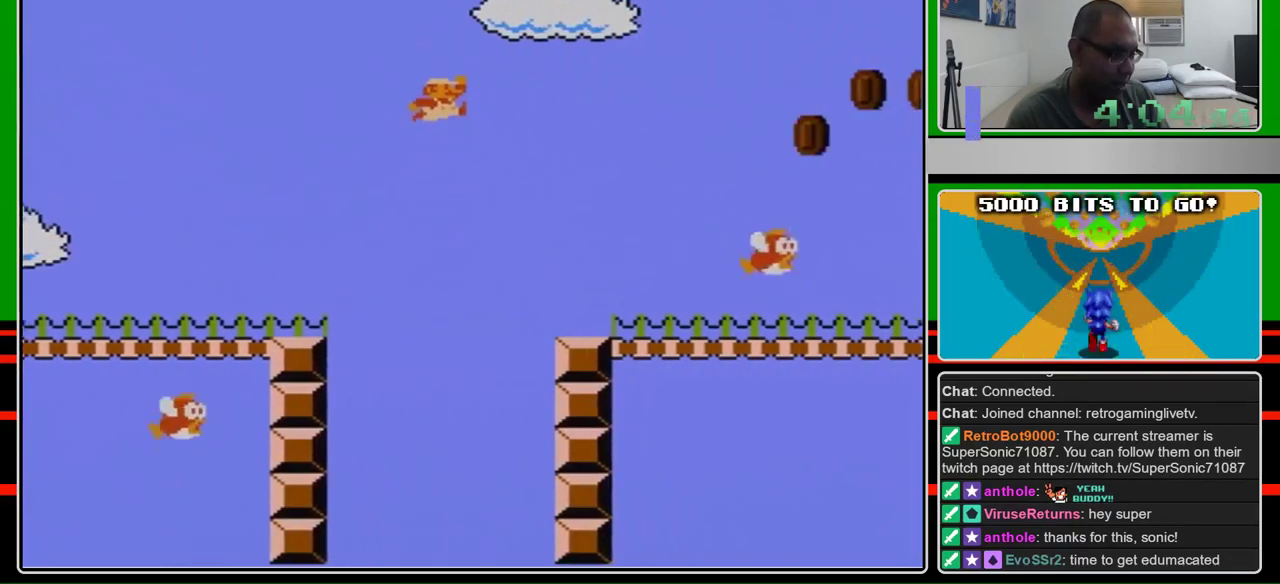
{"buttons": ["B", "DPAD_RIGHT"], "events": [[167, "A", "up"]]}
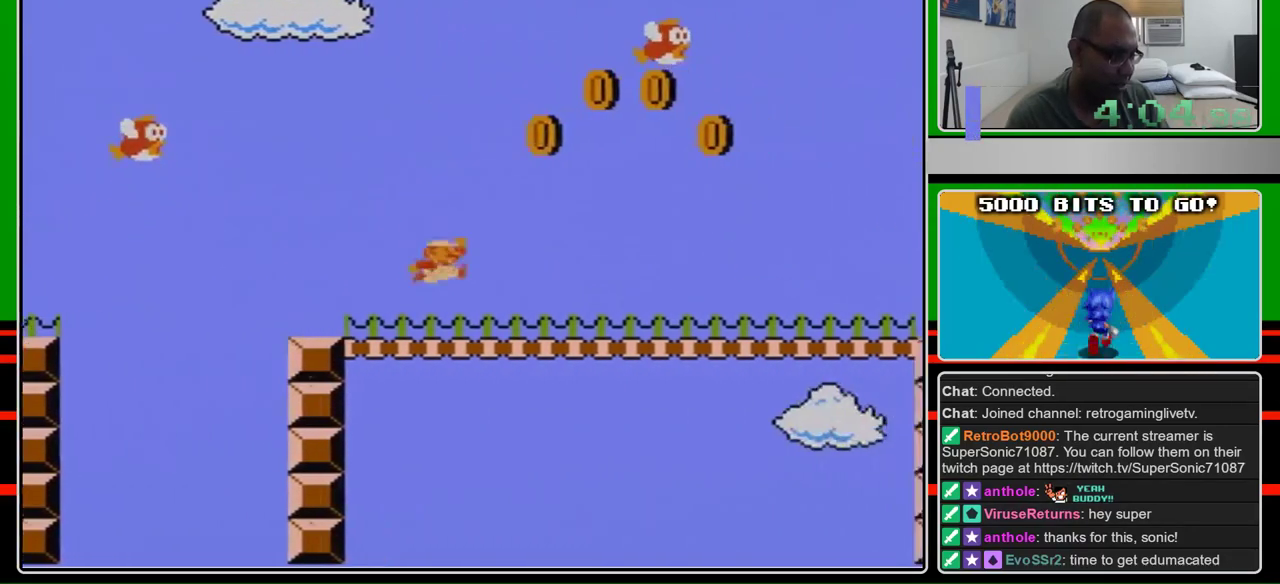
{"buttons": ["A", "B", "DPAD_RIGHT"], "events": [[167, "A", "down"]]}
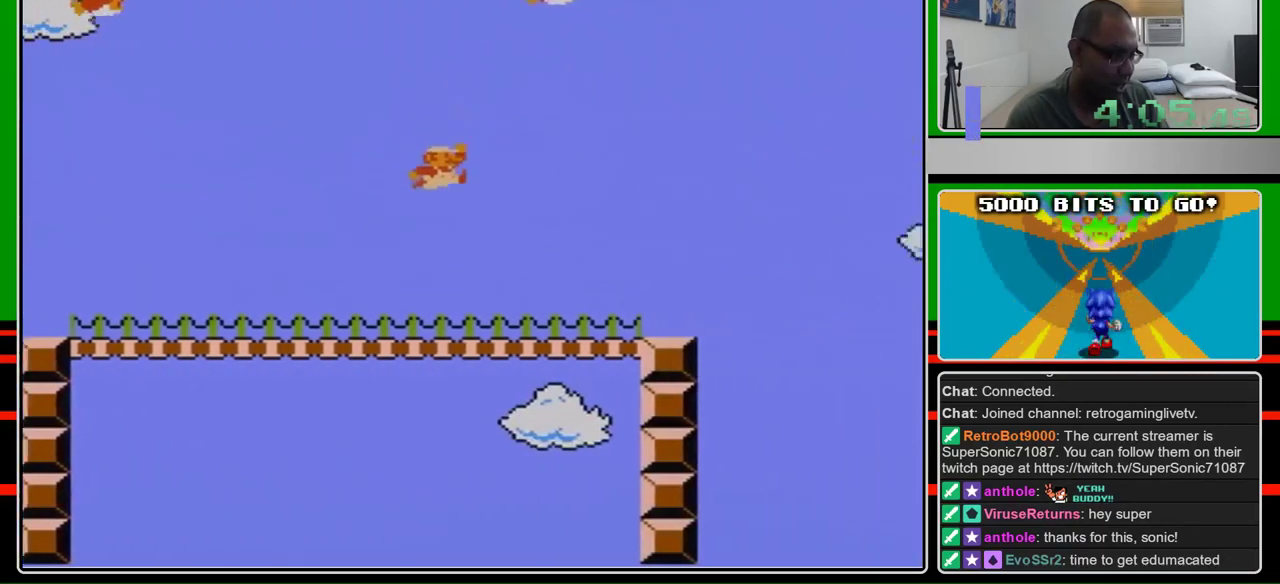
{"buttons": ["B", "DPAD_RIGHT"], "events": [[33, "A", "up"]]}
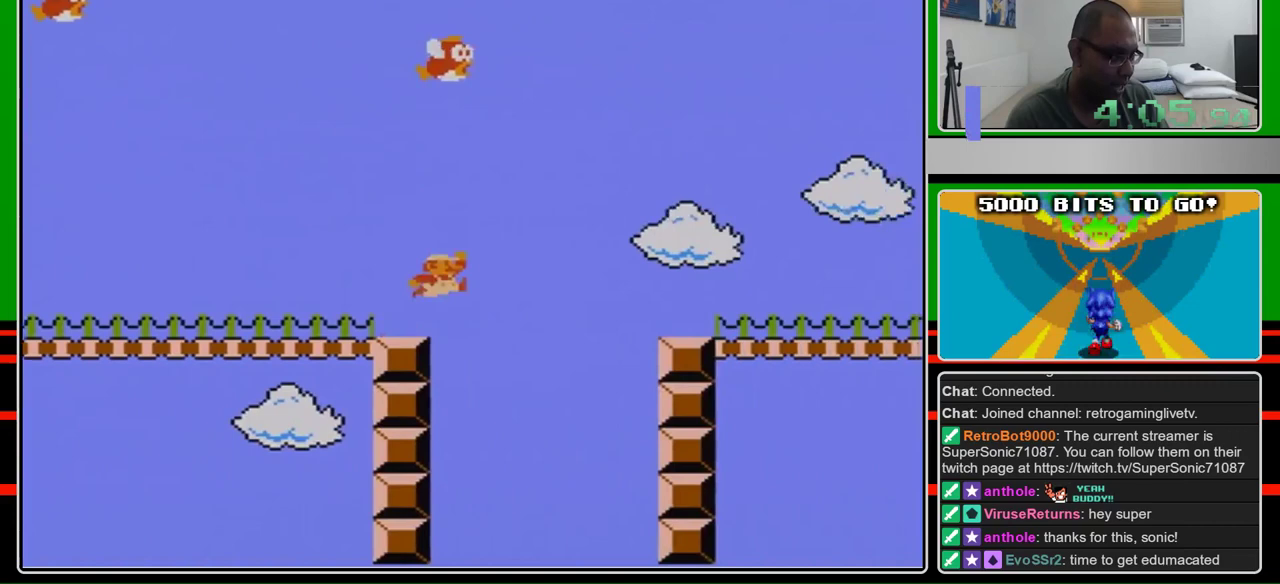
{"buttons": ["B", "DPAD_RIGHT"], "events": [[200, "A", "down"], [300, "A", "up"]]}
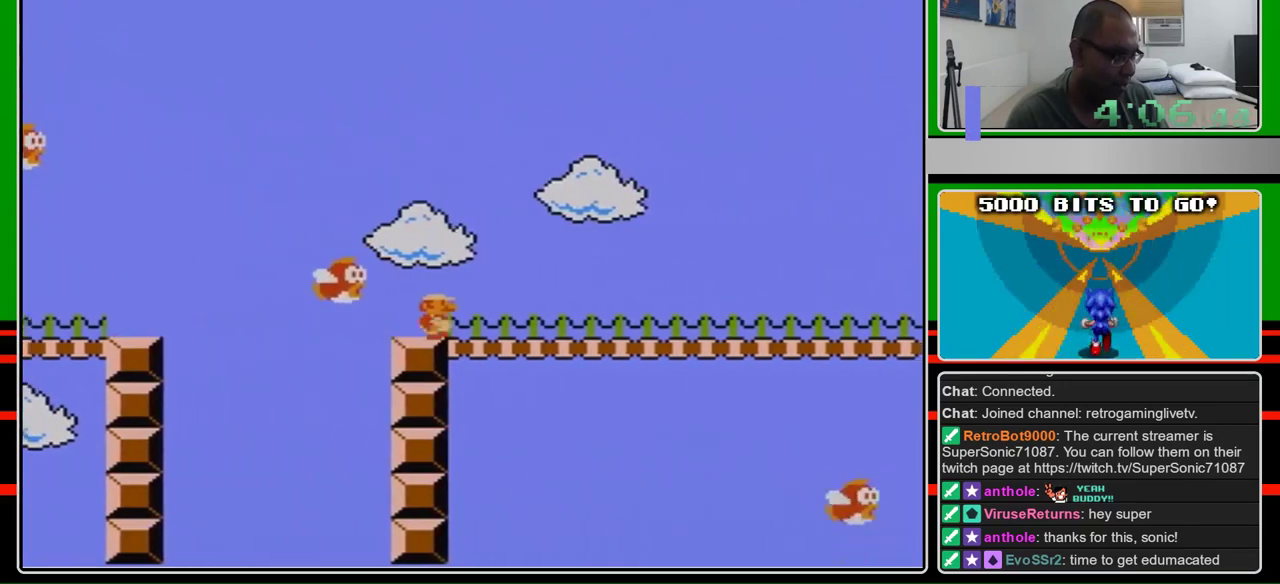
{"buttons": ["B", "DPAD_RIGHT"], "events": []}
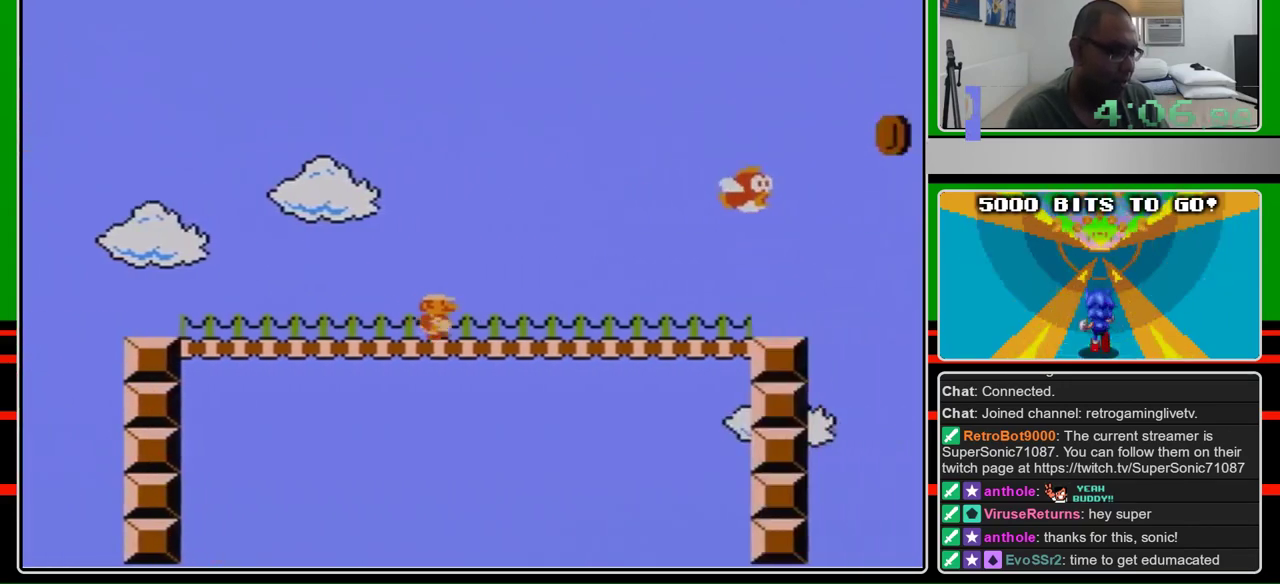
{"buttons": ["B", "DPAD_RIGHT"], "events": []}